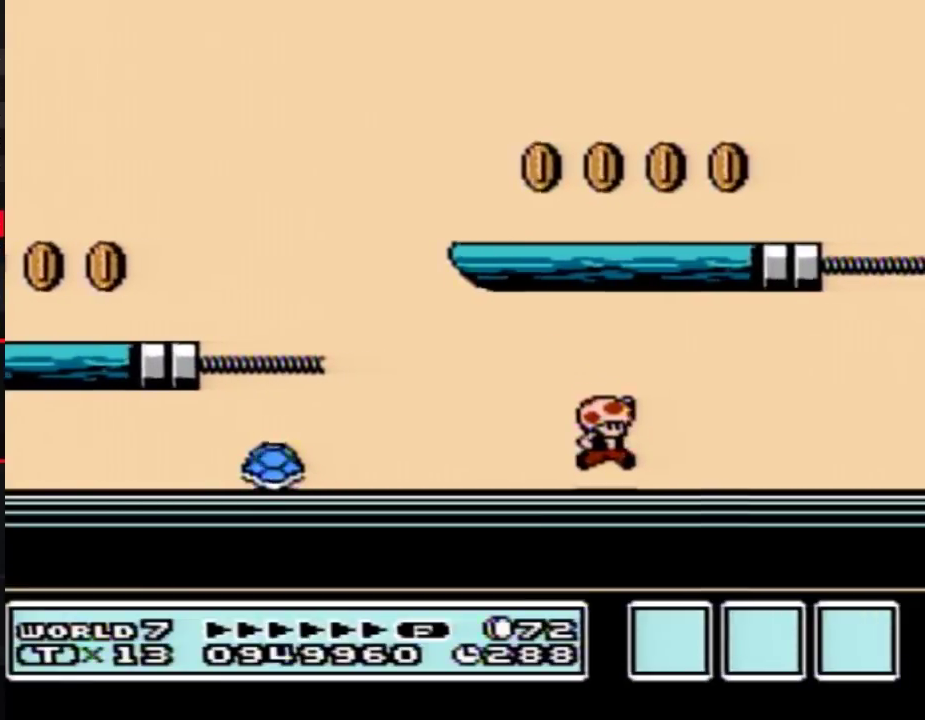
Gameplay with a controller (Nintendo layout); each line is a JSON object with the inputs held at the frame after it. "events" lists button and stick changes between this image and that frame as [ms after this image, input, new state], when the widget could be followed in between. Not read: L3 R3.
{"buttons": ["A"], "events": [[50, "A", "up"], [483, "A", "down"]]}
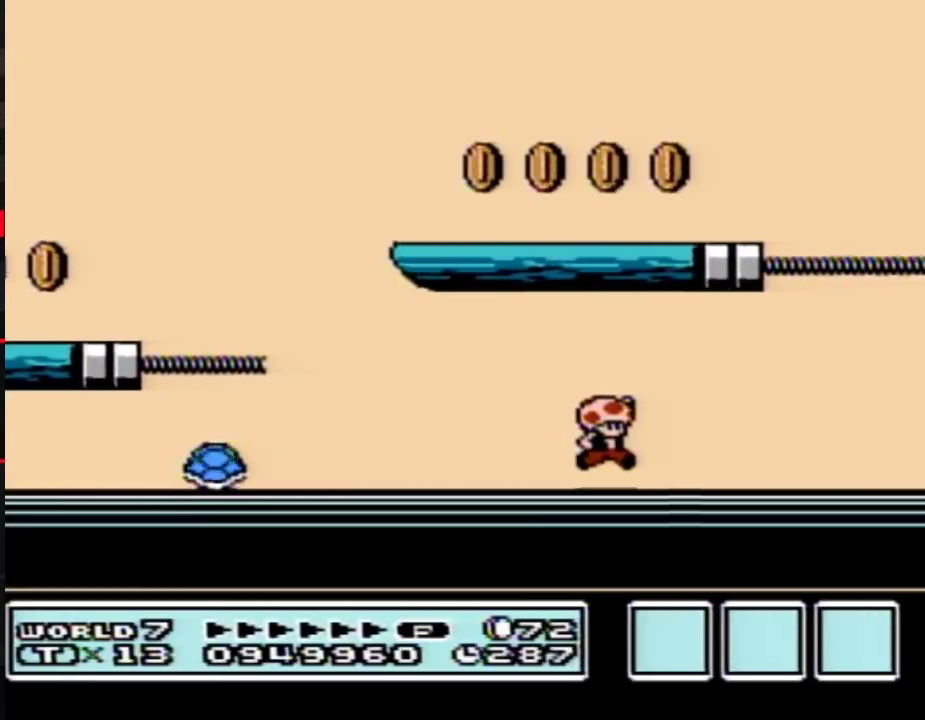
{"buttons": ["A"], "events": [[17, "A", "up"], [450, "A", "down"]]}
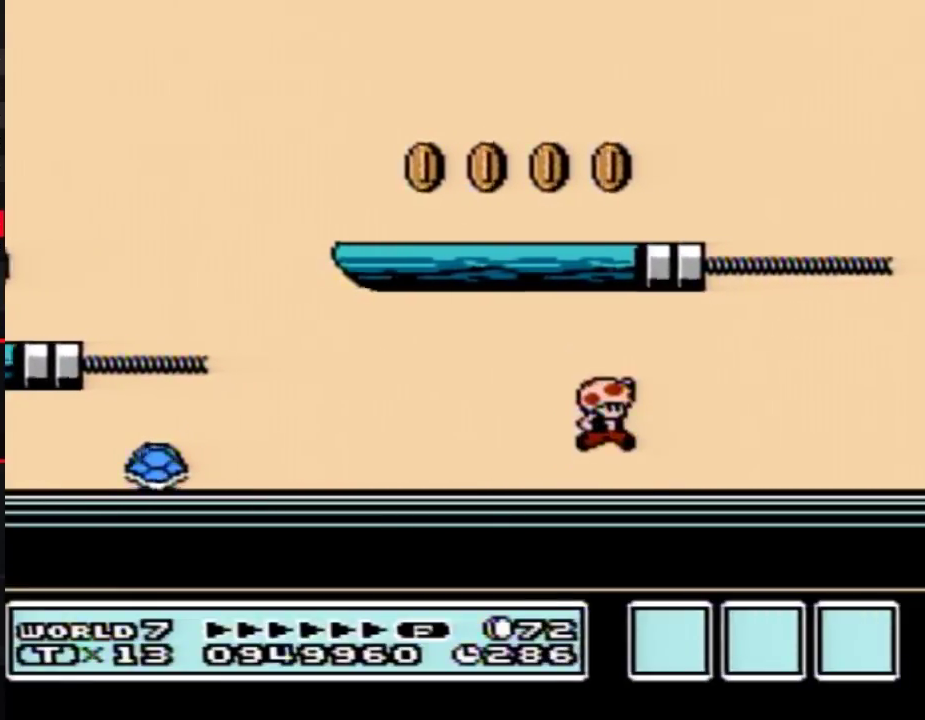
{"buttons": [], "events": [[17, "A", "up"]]}
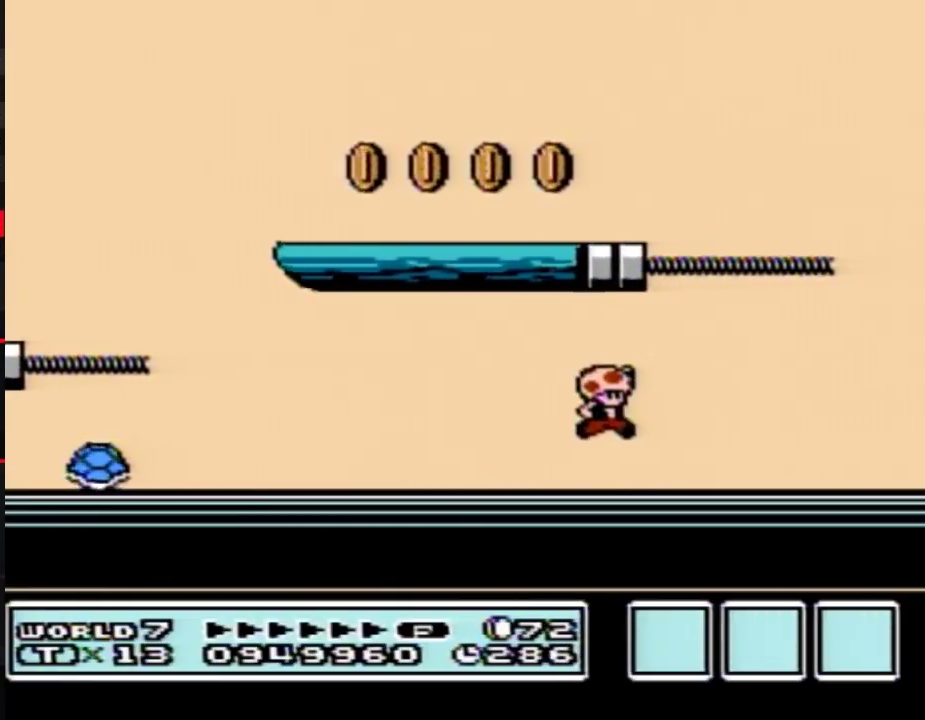
{"buttons": [], "events": []}
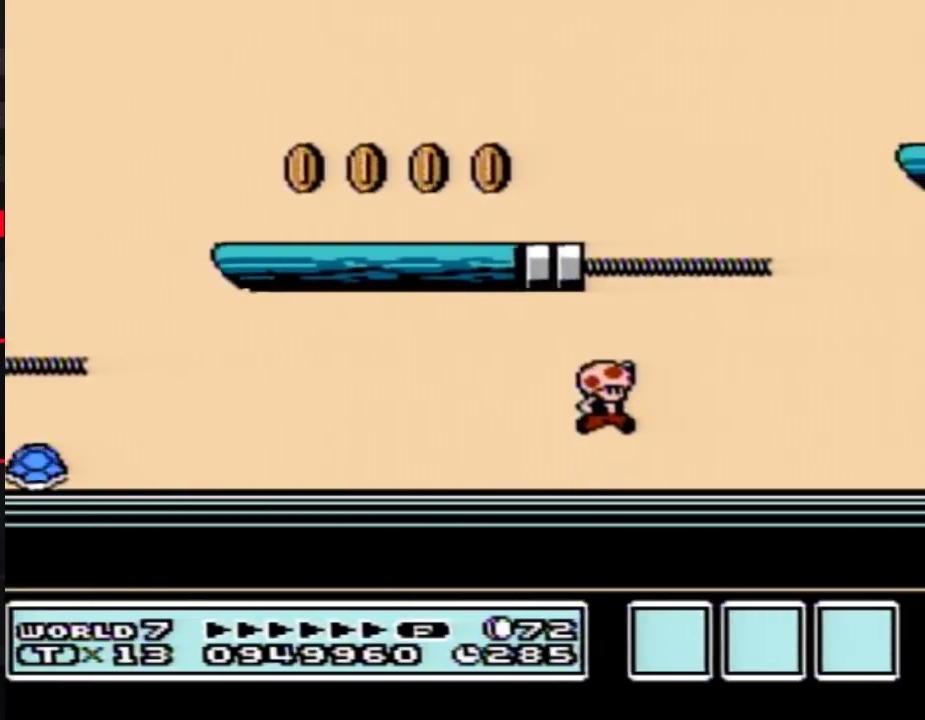
{"buttons": [], "events": []}
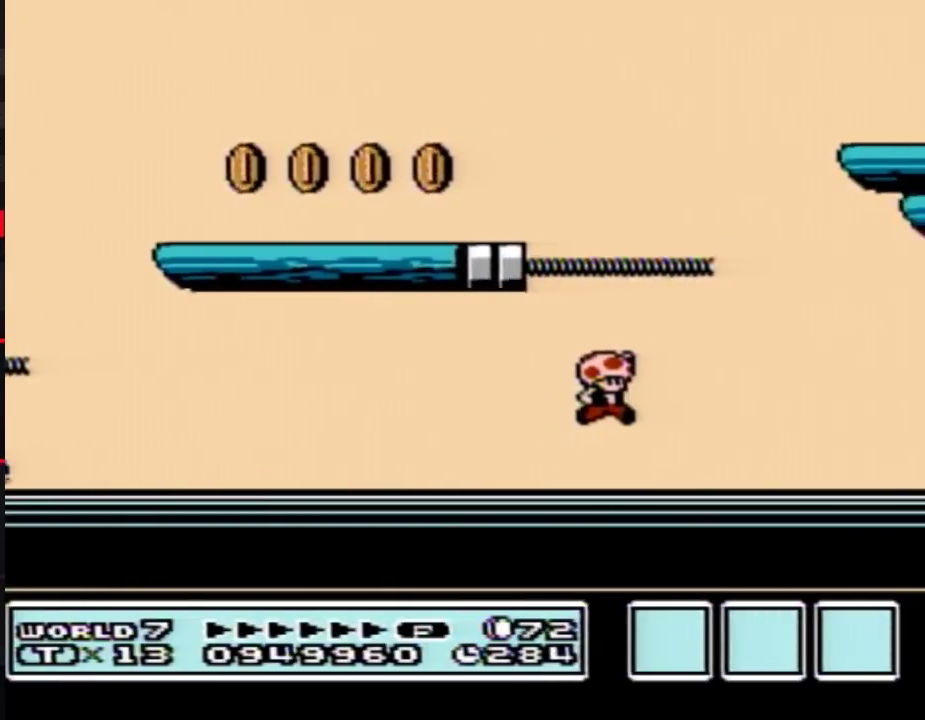
{"buttons": [], "events": []}
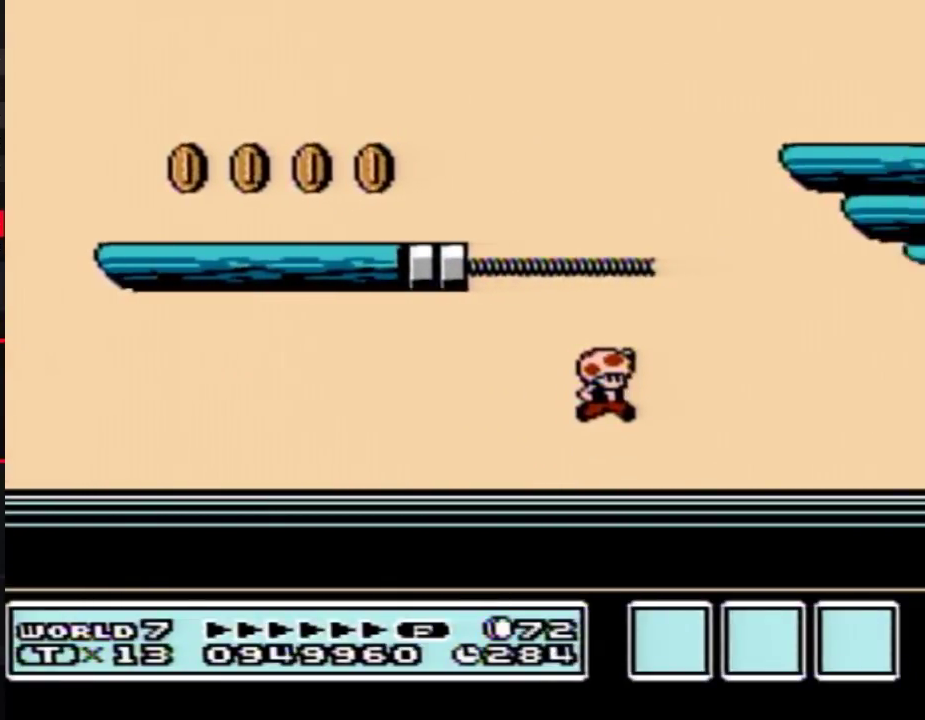
{"buttons": [], "events": [[367, "DPAD_RIGHT", "down"], [417, "DPAD_RIGHT", "up"]]}
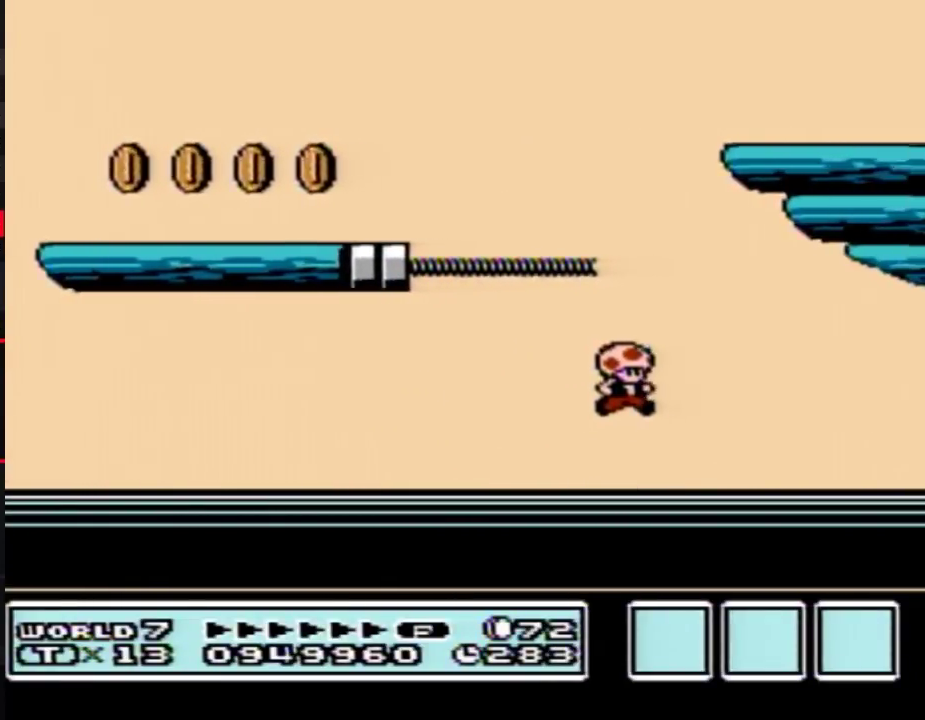
{"buttons": [], "events": [[300, "A", "down"], [367, "A", "up"]]}
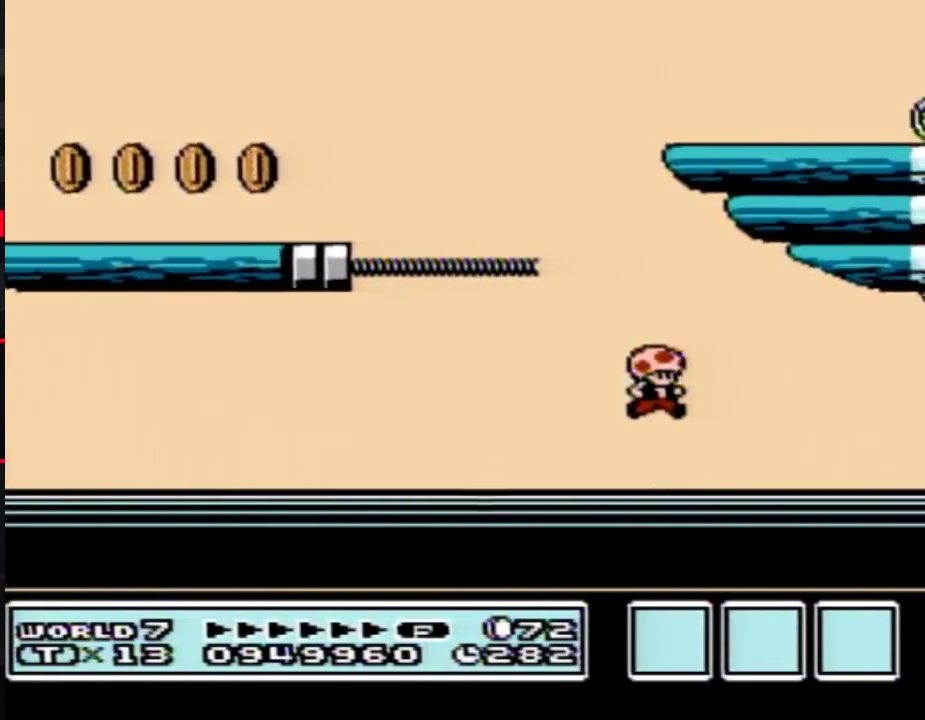
{"buttons": [], "events": []}
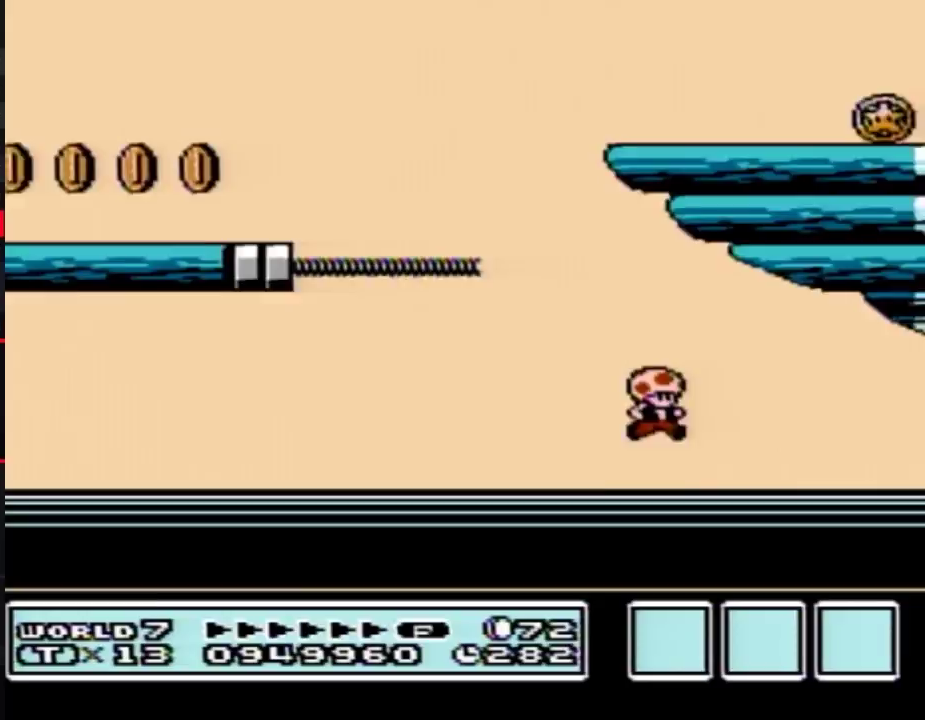
{"buttons": [], "events": []}
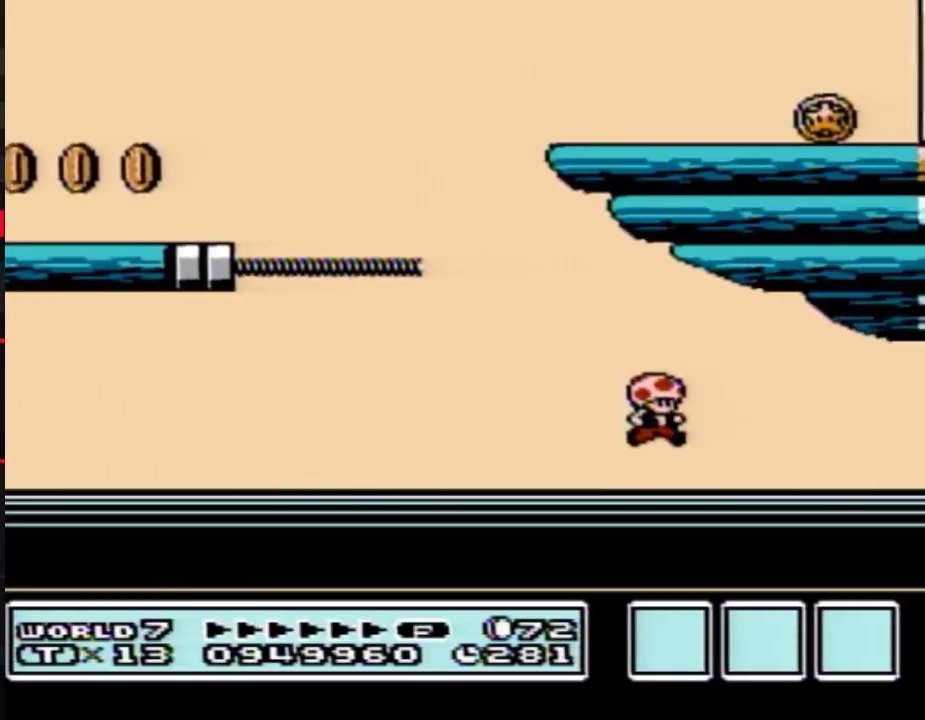
{"buttons": [], "events": []}
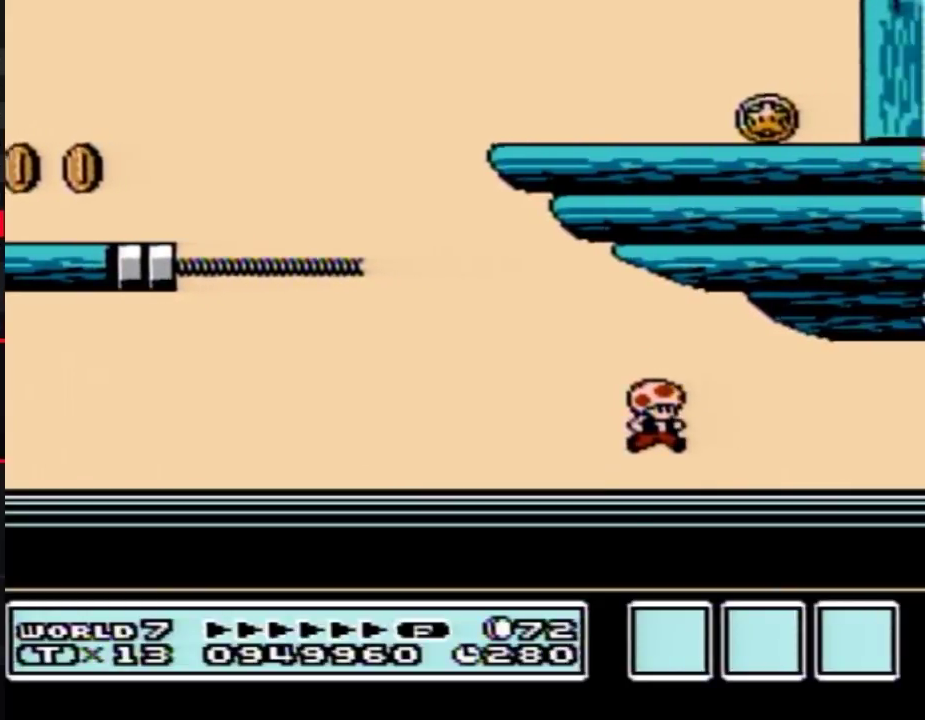
{"buttons": [], "events": [[167, "DPAD_RIGHT", "down"], [300, "DPAD_RIGHT", "up"]]}
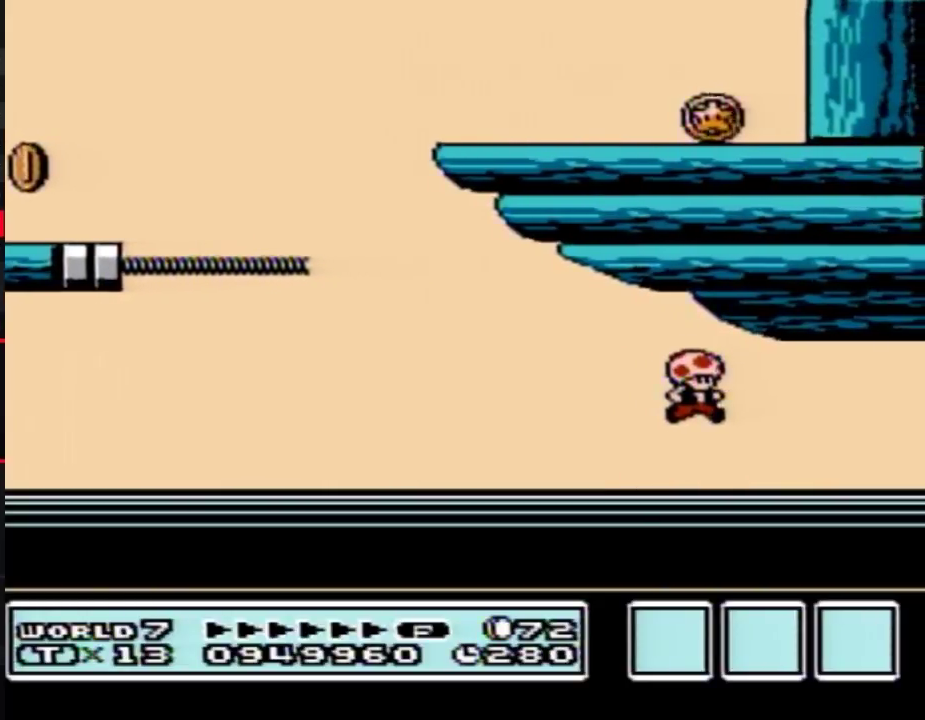
{"buttons": ["B"], "events": [[117, "B", "down"]]}
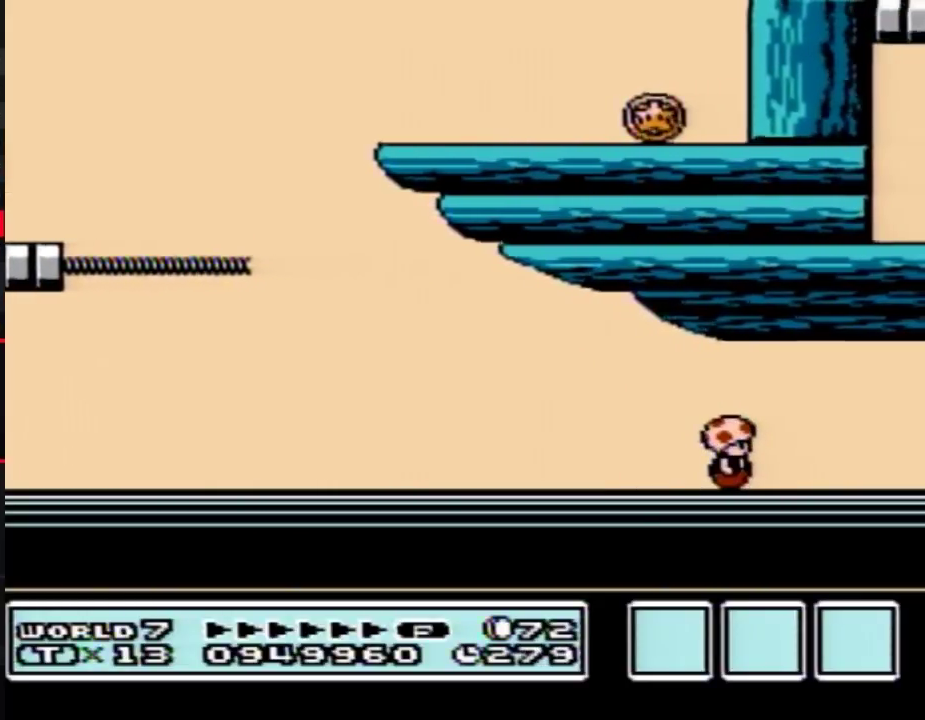
{"buttons": ["B"], "events": []}
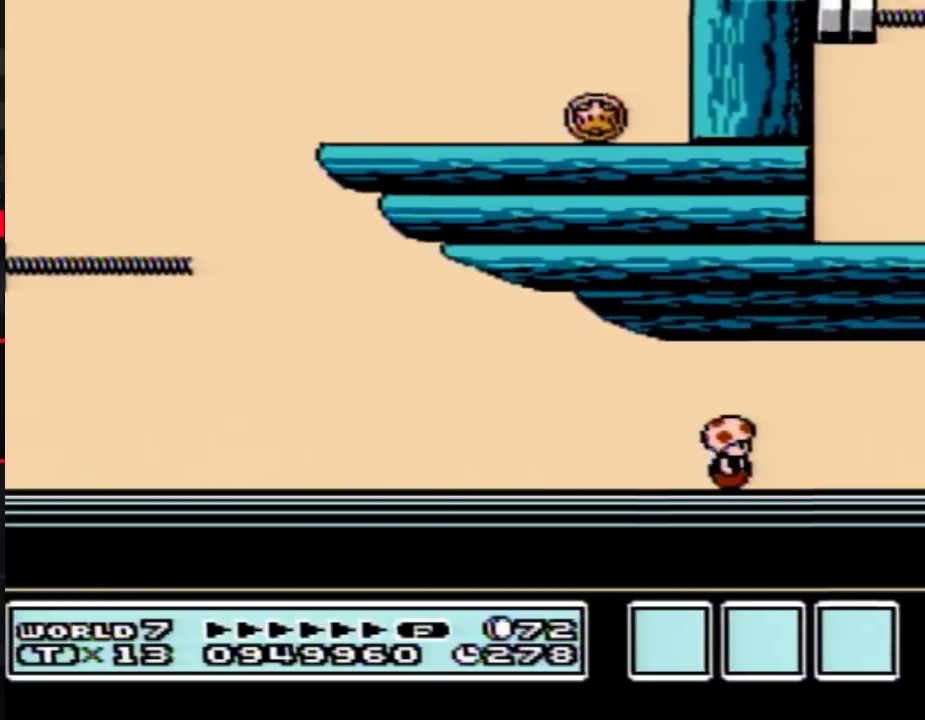
{"buttons": ["B"], "events": []}
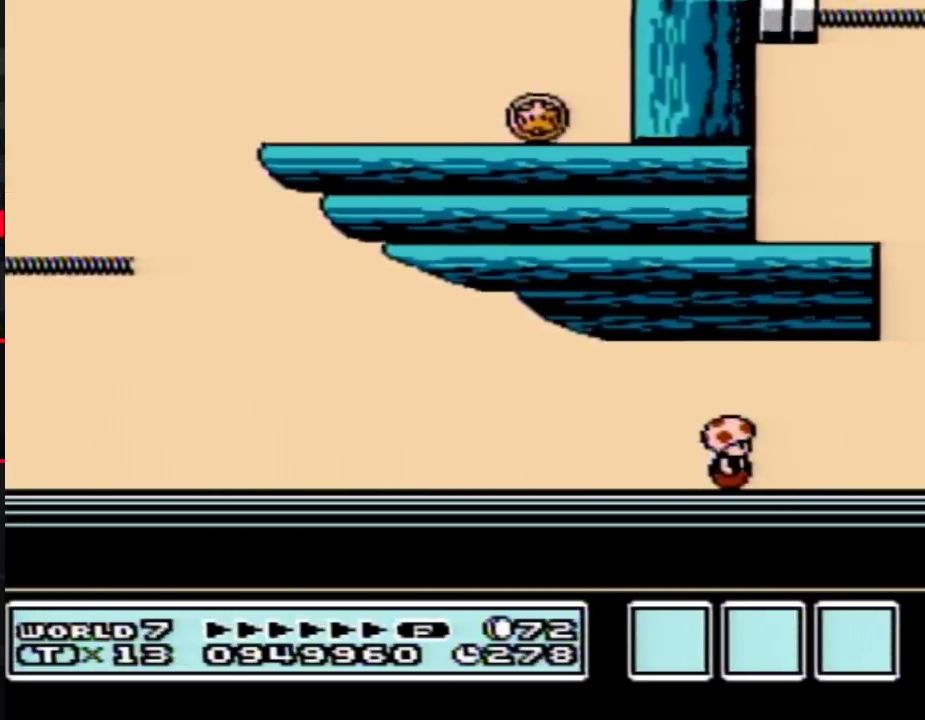
{"buttons": ["B", "DPAD_RIGHT"], "events": [[367, "DPAD_RIGHT", "down"]]}
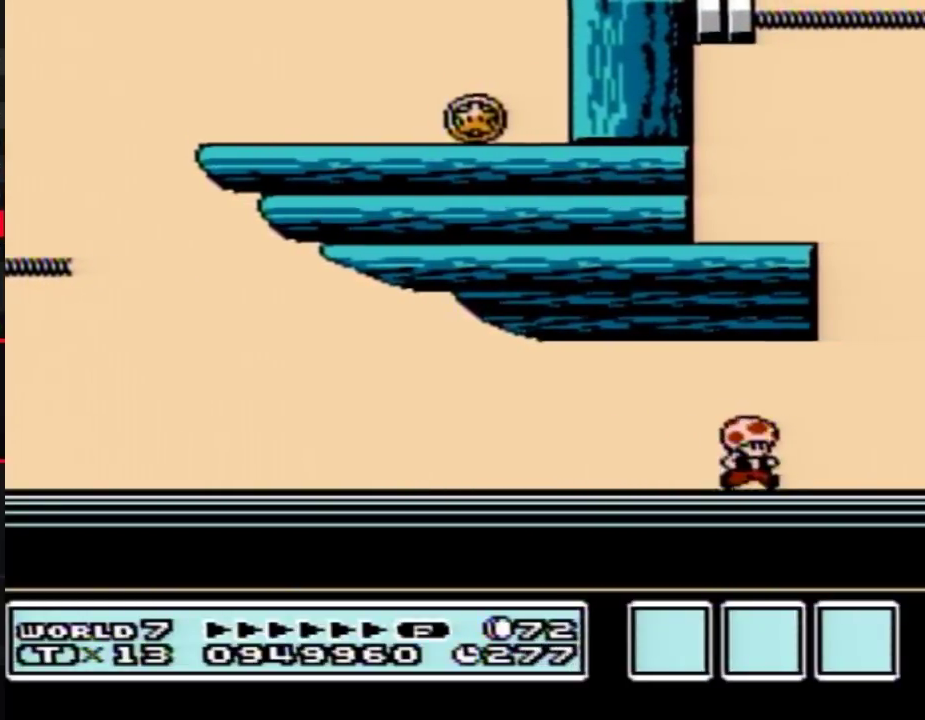
{"buttons": ["A", "B", "DPAD_LEFT"], "events": [[200, "A", "down"], [233, "DPAD_LEFT", "down"], [233, "DPAD_RIGHT", "up"]]}
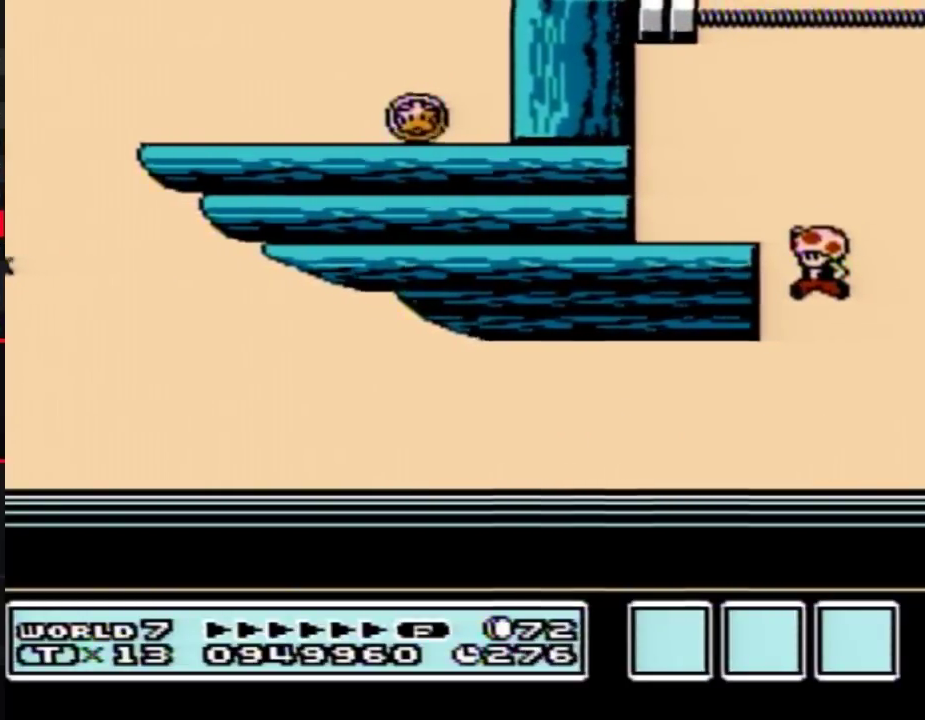
{"buttons": ["B"], "events": [[417, "A", "up"], [483, "DPAD_LEFT", "up"]]}
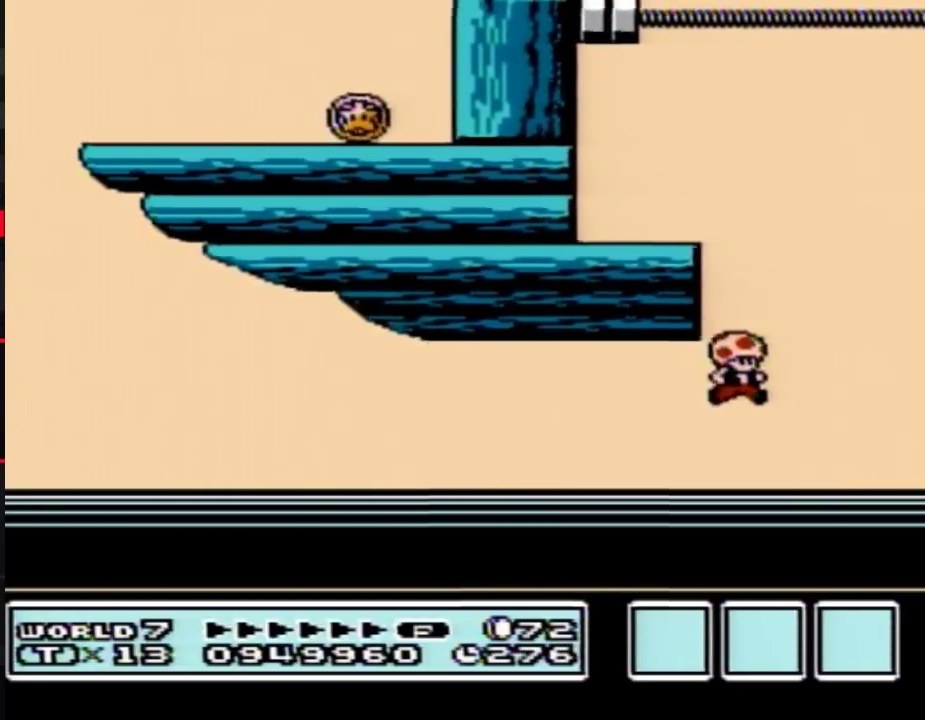
{"buttons": ["B"], "events": [[17, "DPAD_RIGHT", "down"], [200, "DPAD_RIGHT", "up"], [333, "A", "down"], [483, "A", "up"]]}
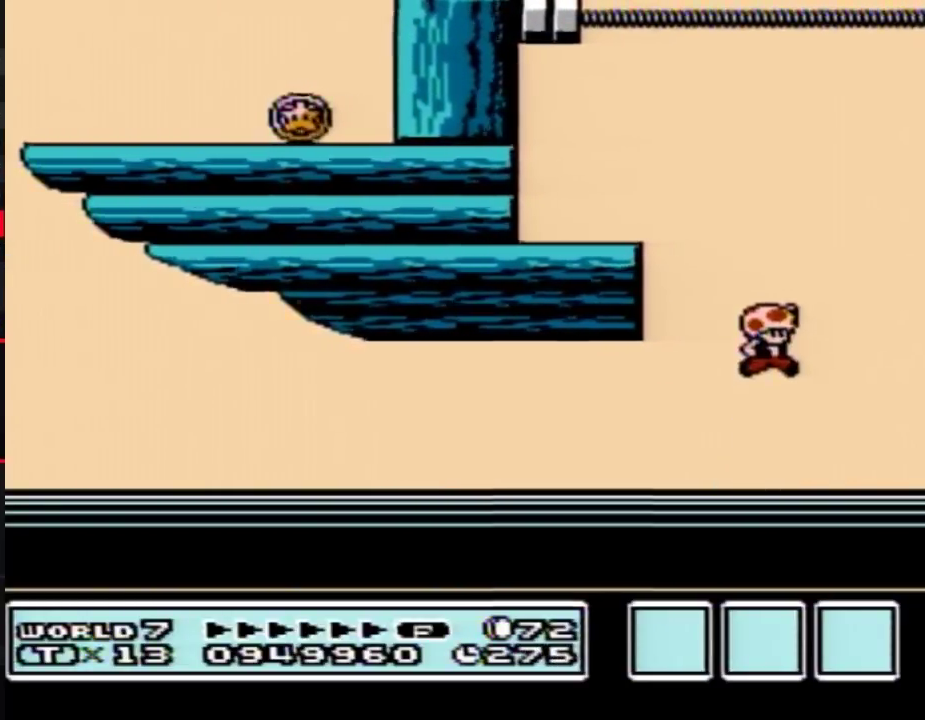
{"buttons": ["B"], "events": [[83, "B", "up"], [167, "B", "down"]]}
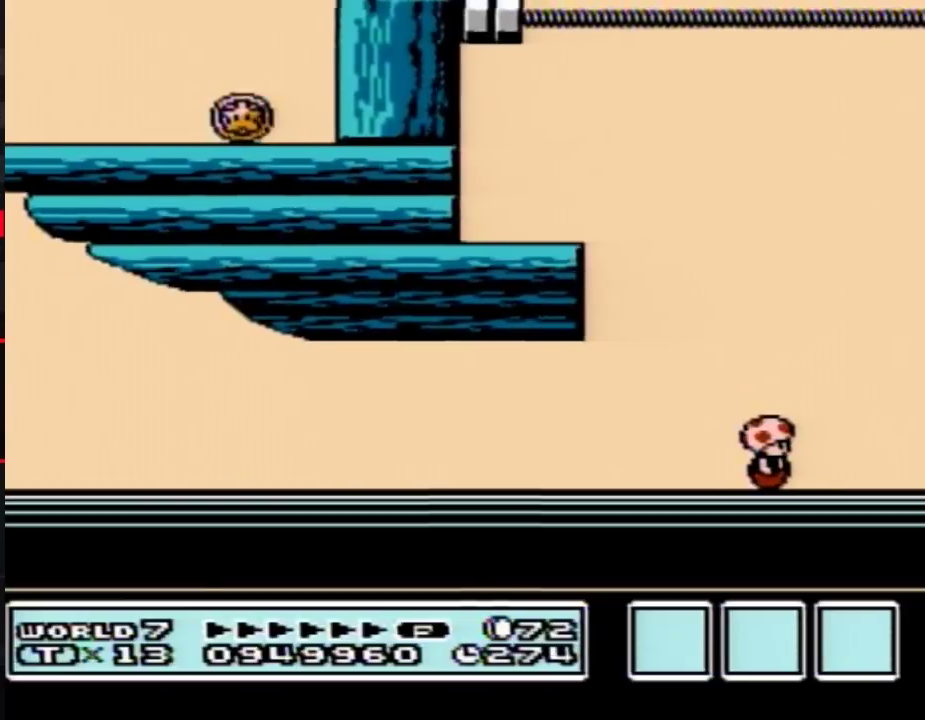
{"buttons": ["B"], "events": []}
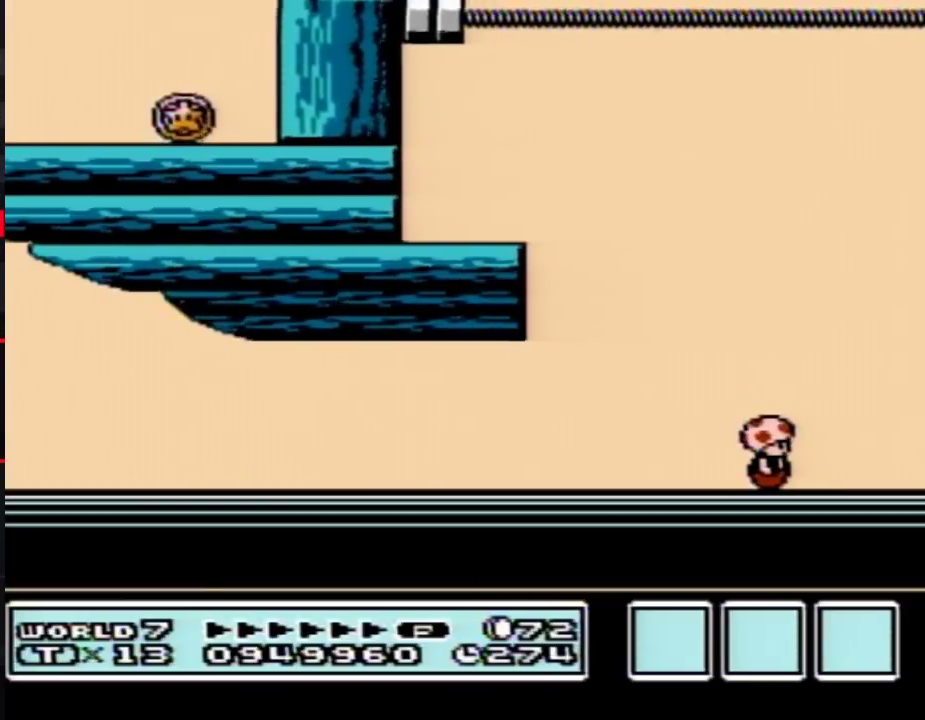
{"buttons": ["B"], "events": []}
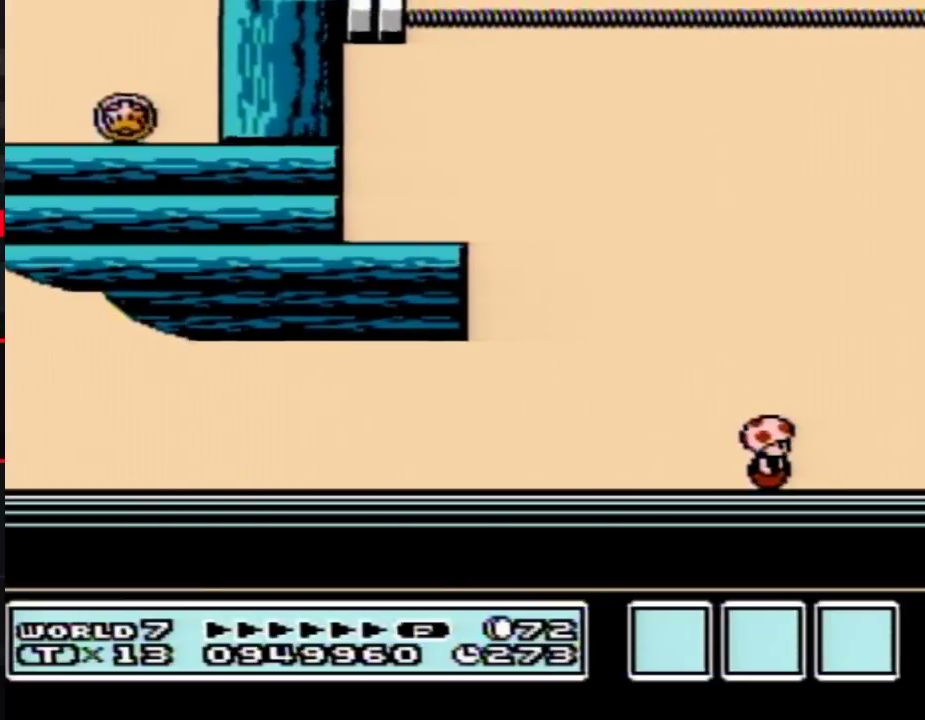
{"buttons": ["B"], "events": []}
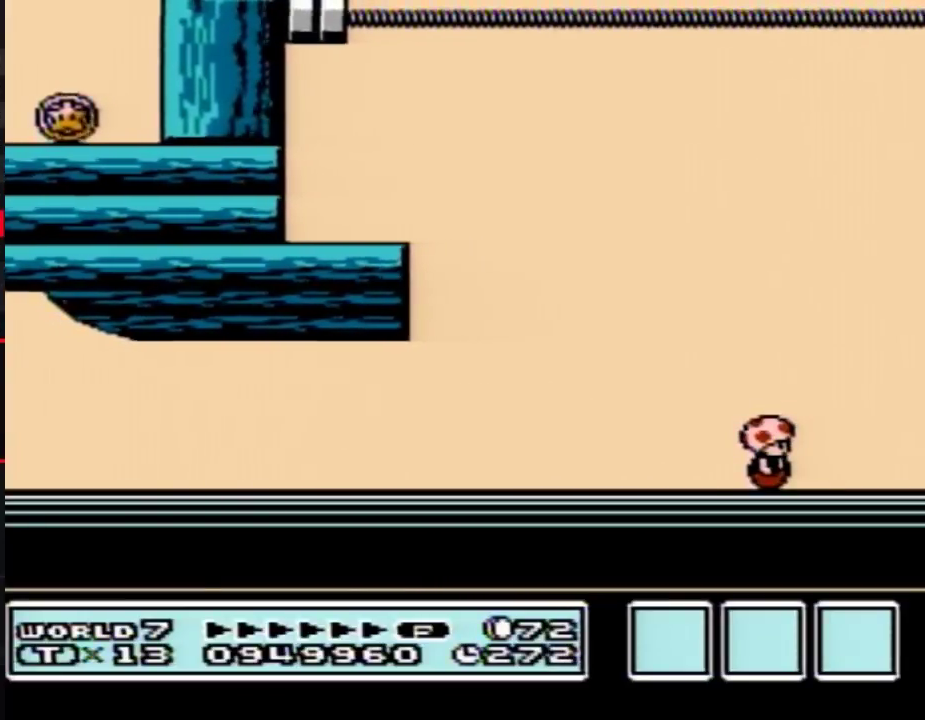
{"buttons": ["B"], "events": []}
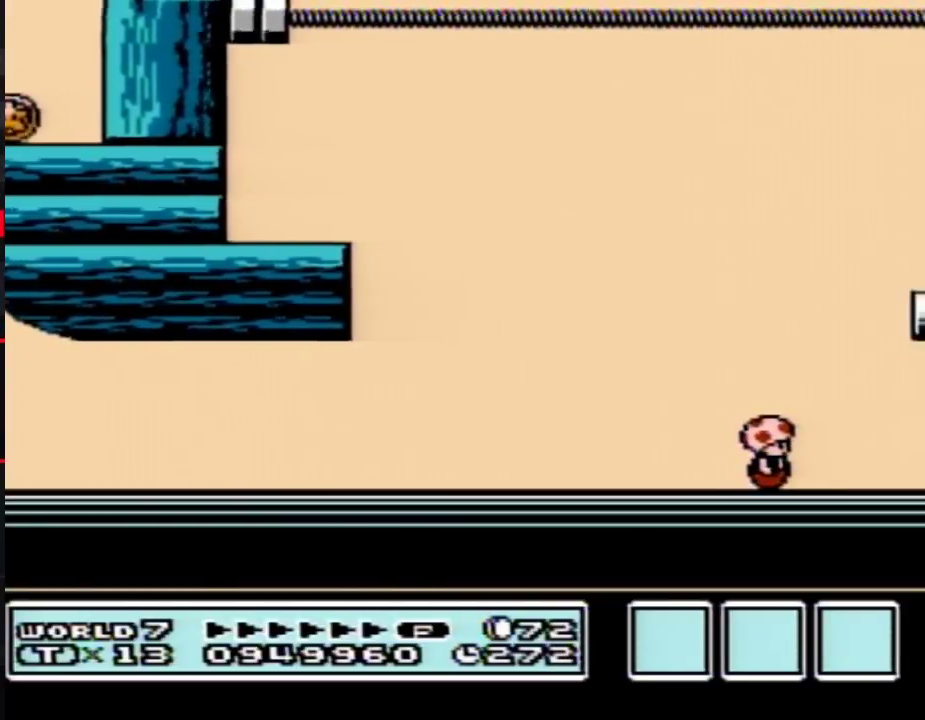
{"buttons": ["A", "B", "DPAD_RIGHT"], "events": [[167, "DPAD_RIGHT", "down"], [200, "A", "down"], [300, "DPAD_RIGHT", "up"], [417, "DPAD_RIGHT", "down"]]}
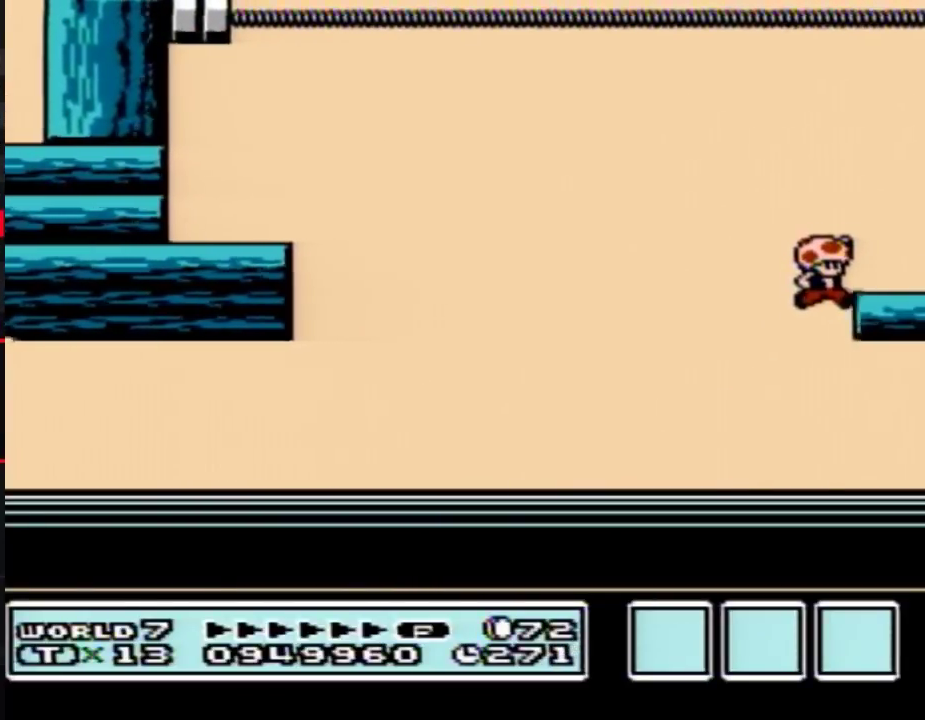
{"buttons": ["B", "DPAD_RIGHT"], "events": [[150, "A", "up"]]}
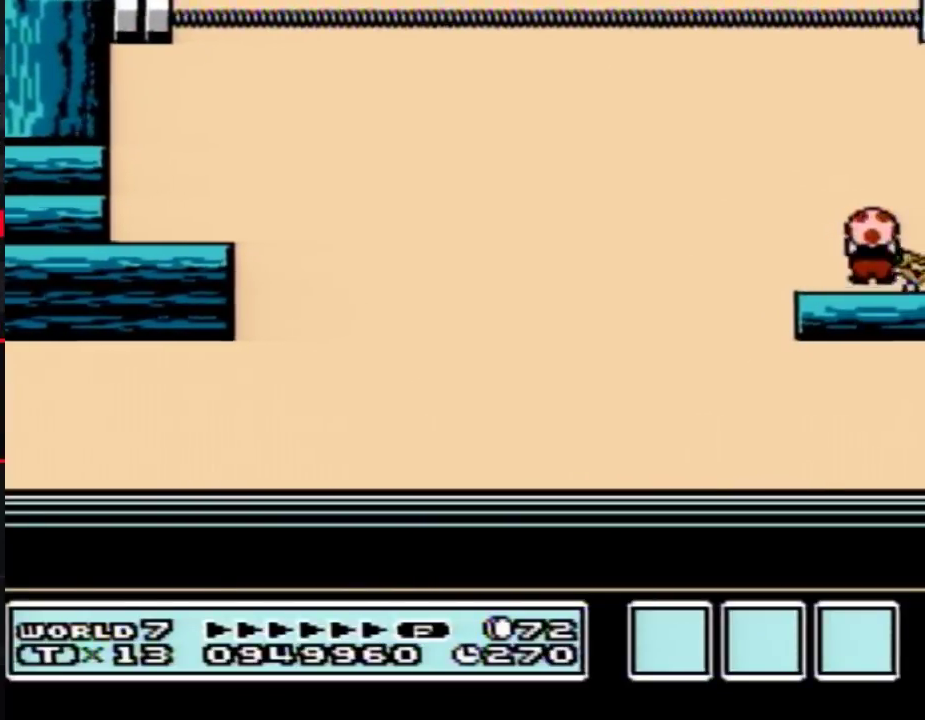
{"buttons": ["B"], "events": [[233, "B", "up"], [233, "DPAD_RIGHT", "up"], [333, "B", "down"]]}
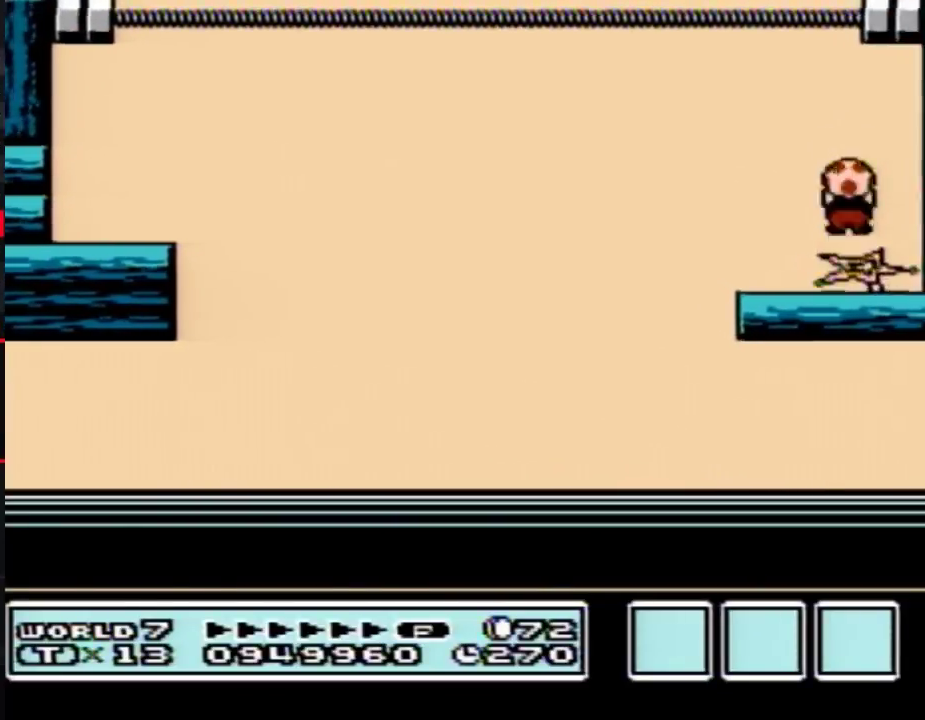
{"buttons": ["B"], "events": [[83, "DPAD_RIGHT", "down"], [450, "DPAD_RIGHT", "up"]]}
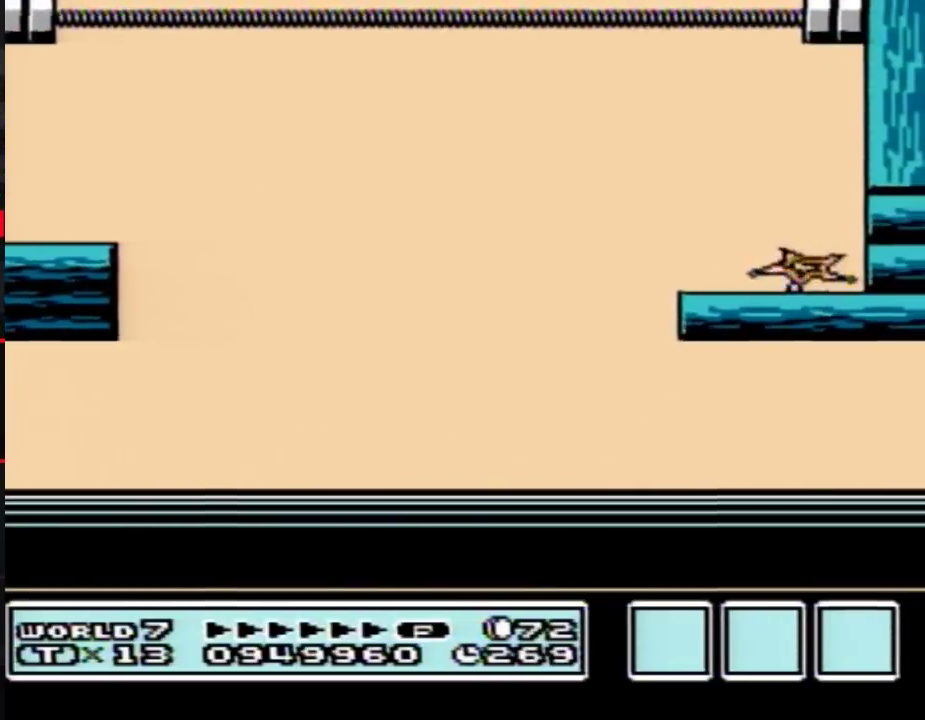
{"buttons": ["B", "DPAD_RIGHT"], "events": [[167, "DPAD_RIGHT", "down"]]}
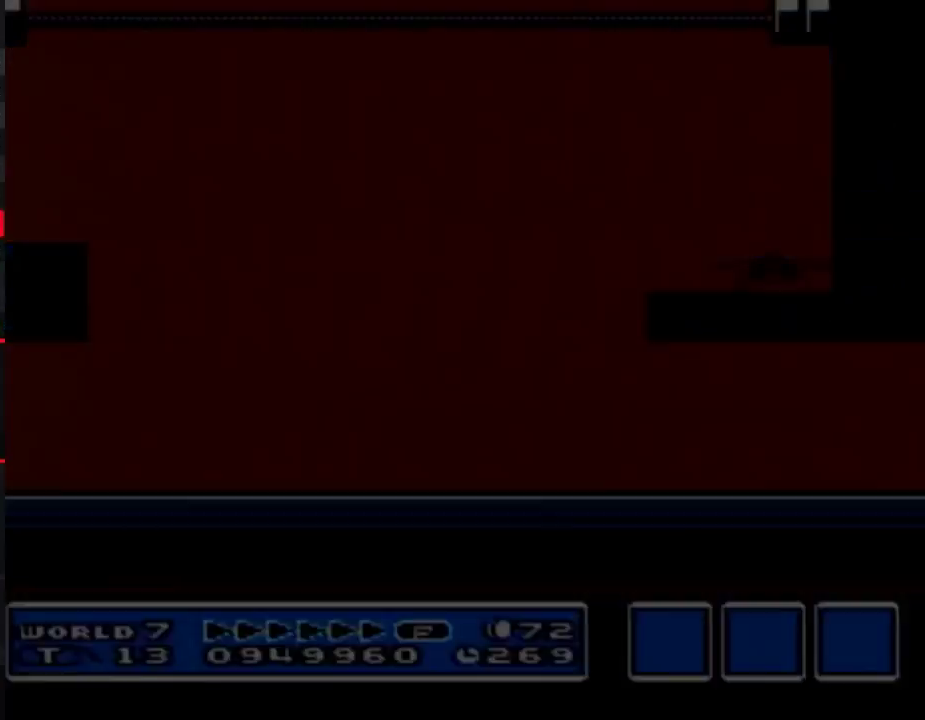
{"buttons": ["B", "DPAD_RIGHT"], "events": []}